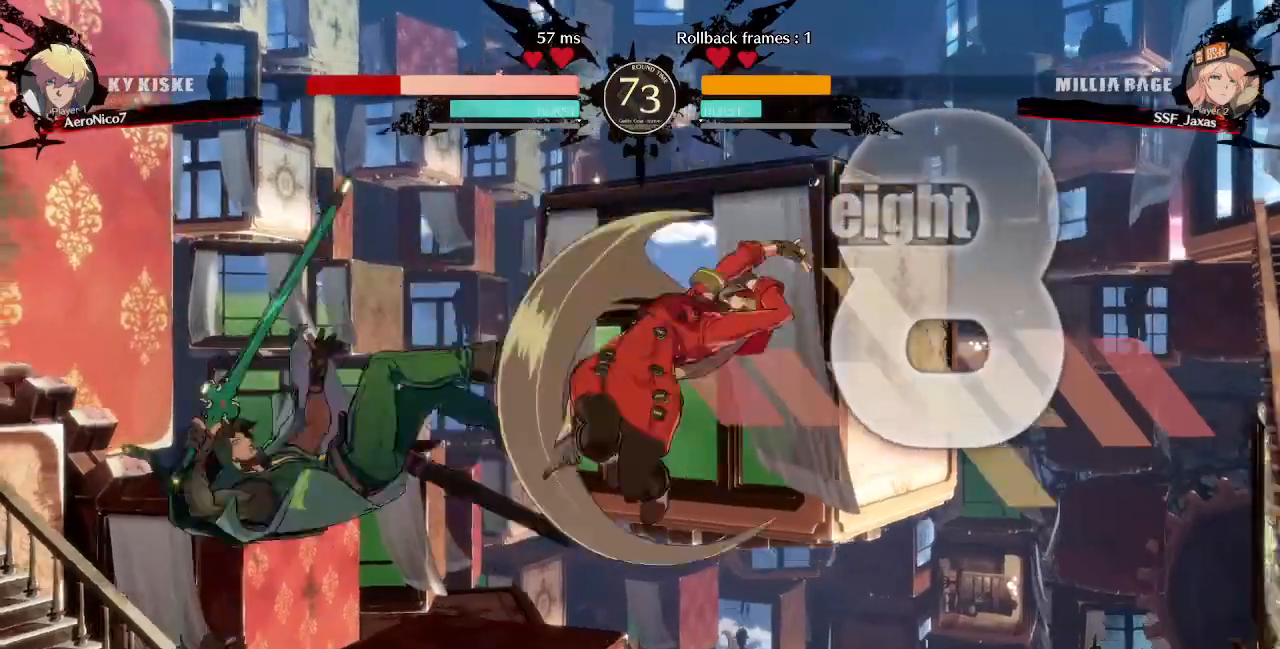
Gameplay with a controller (arcade stick); each line is a JSON object with the inputs held at the frame after it (dt_ms = milliseconds from this image to that frame). "events" lists button and stick changes between this image and that frame as [ms after this image, input, new state], when the widget could be followed in between. Not read: CROSS L3 R3 SELECT START.
{"dt_ms": 1000, "buttons": [], "events": [[80, "SQUARE", "up"], [160, "R2", "down"], [320, "R2", "up"], [520, "L1", "down"], [640, "L1", "up"], [800, "DPAD_DOWN", "down"], [880, "DPAD_LEFT", "down"], [920, "DPAD_DOWN", "up"], [1000, "DPAD_LEFT", "up"]]}
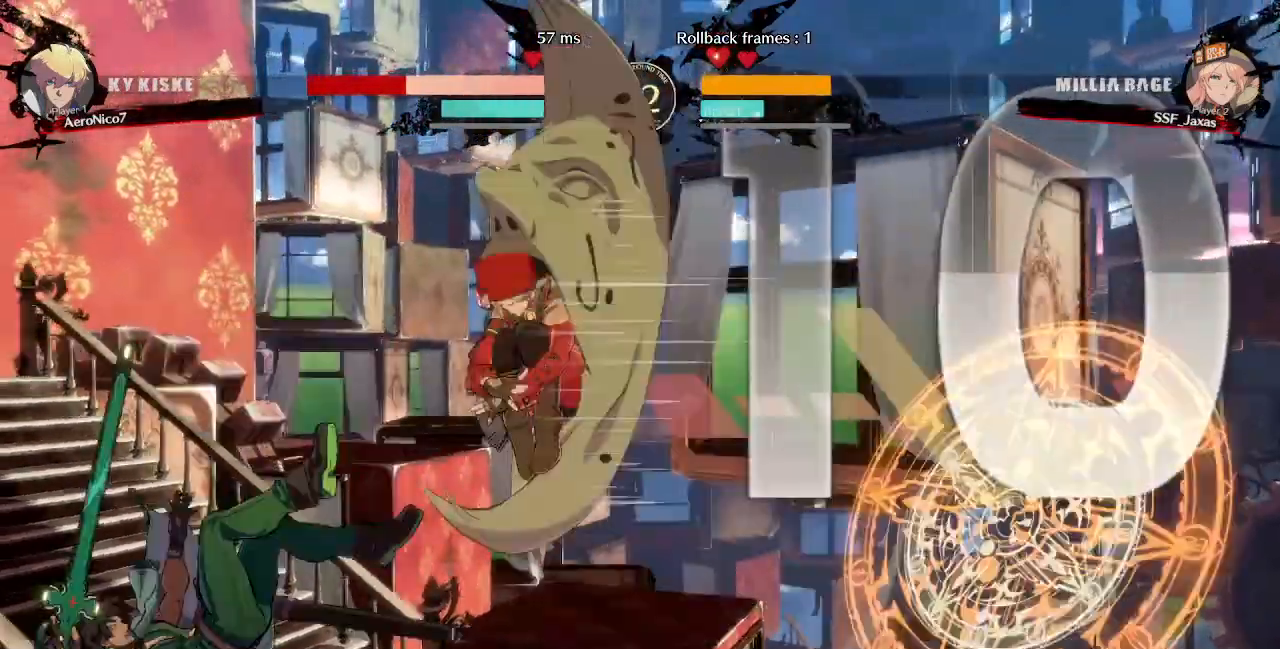
{"dt_ms": 520, "buttons": ["DPAD_DOWN", "DPAD_RIGHT"]}
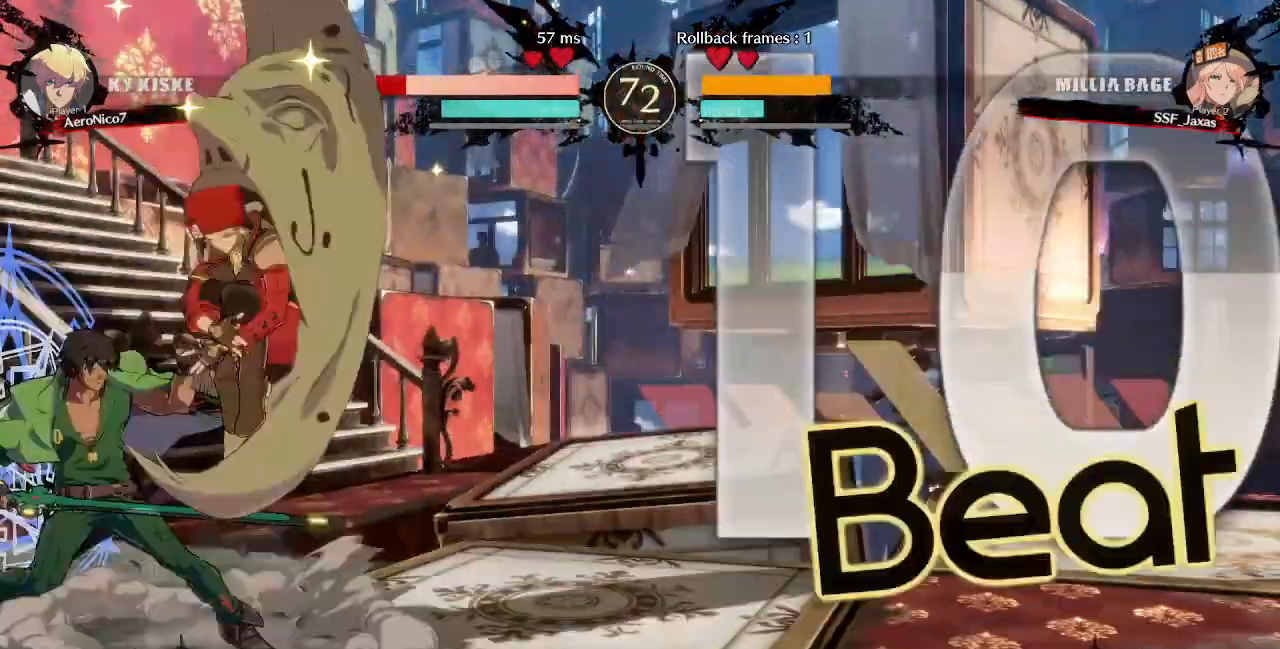
{"dt_ms": 480, "buttons": ["DPAD_DOWN", "DPAD_RIGHT"], "events": []}
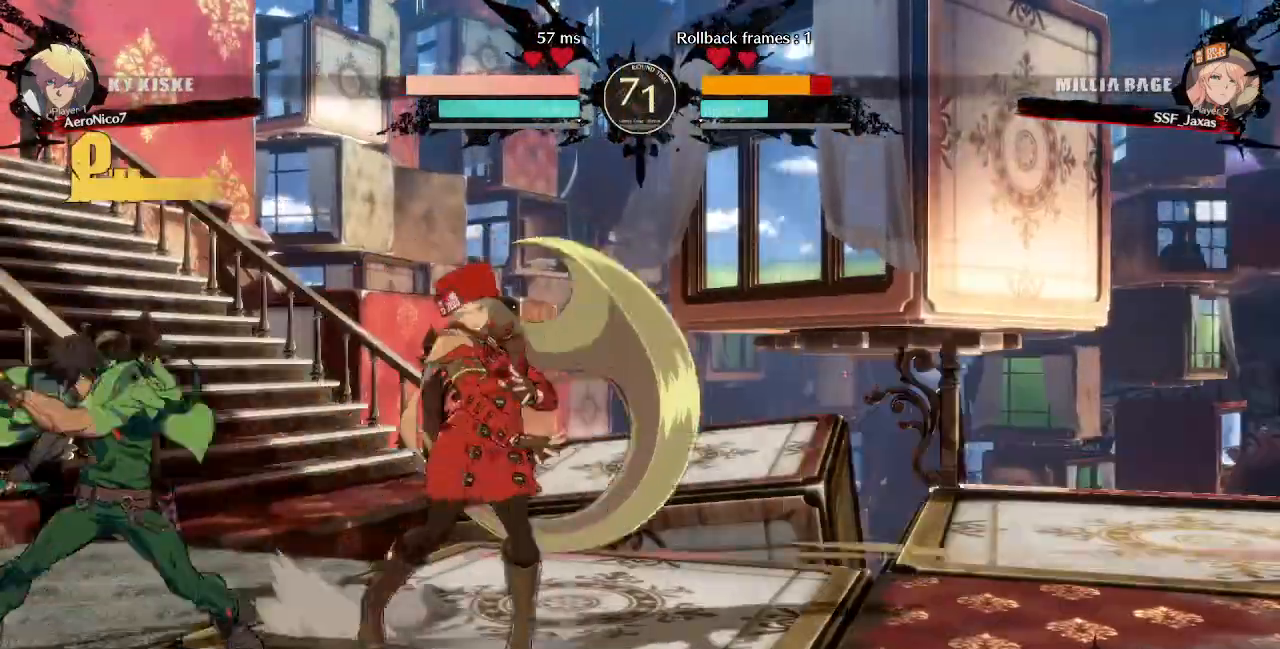
{"dt_ms": 520, "buttons": ["DPAD_DOWN", "DPAD_RIGHT"], "events": []}
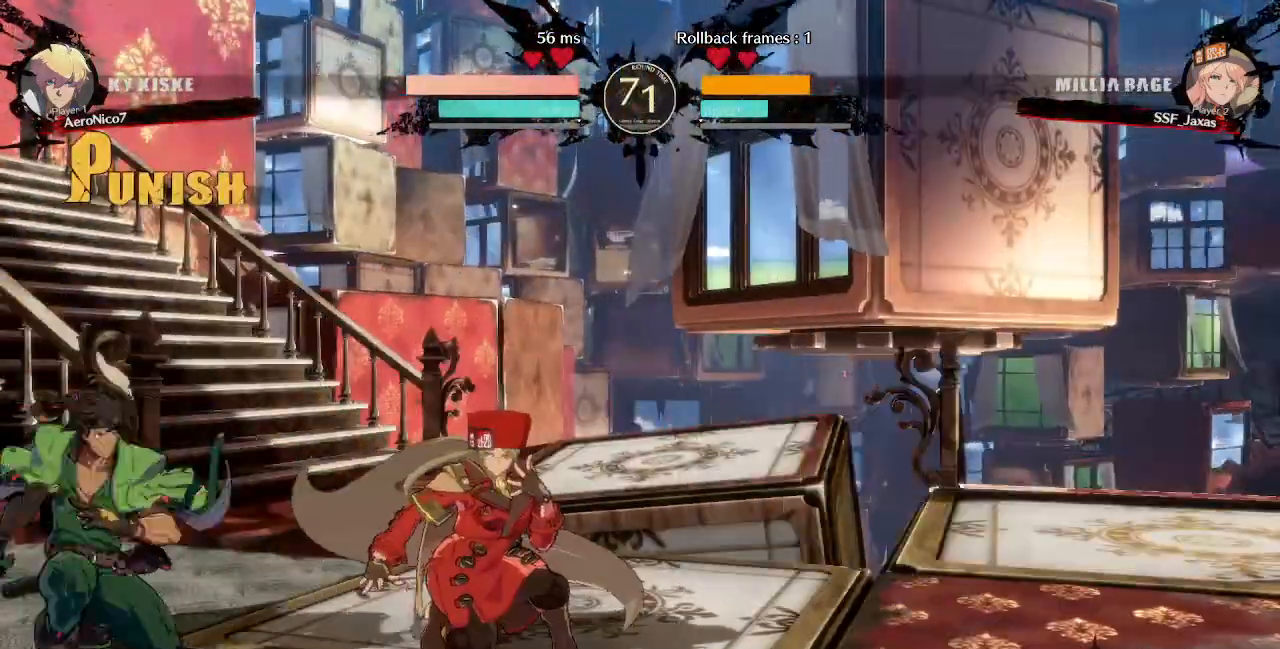
{"dt_ms": 480, "buttons": ["DPAD_DOWN", "DPAD_RIGHT"], "events": []}
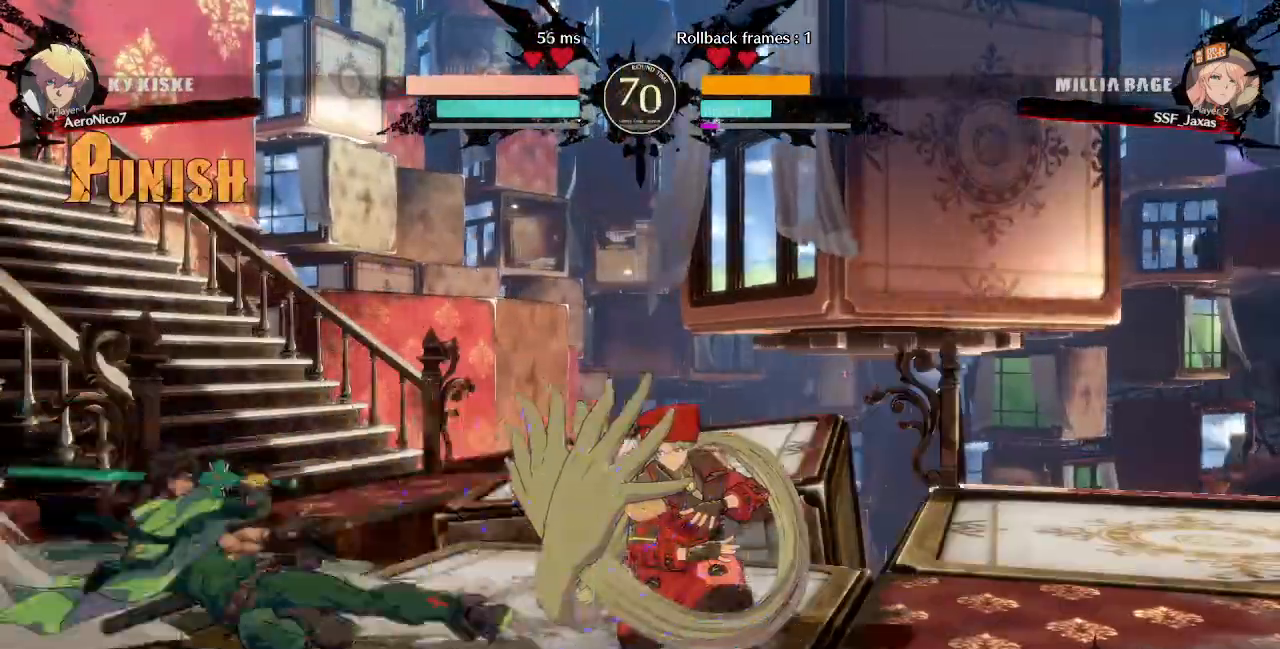
{"dt_ms": 520, "buttons": ["DPAD_DOWN", "DPAD_RIGHT"]}
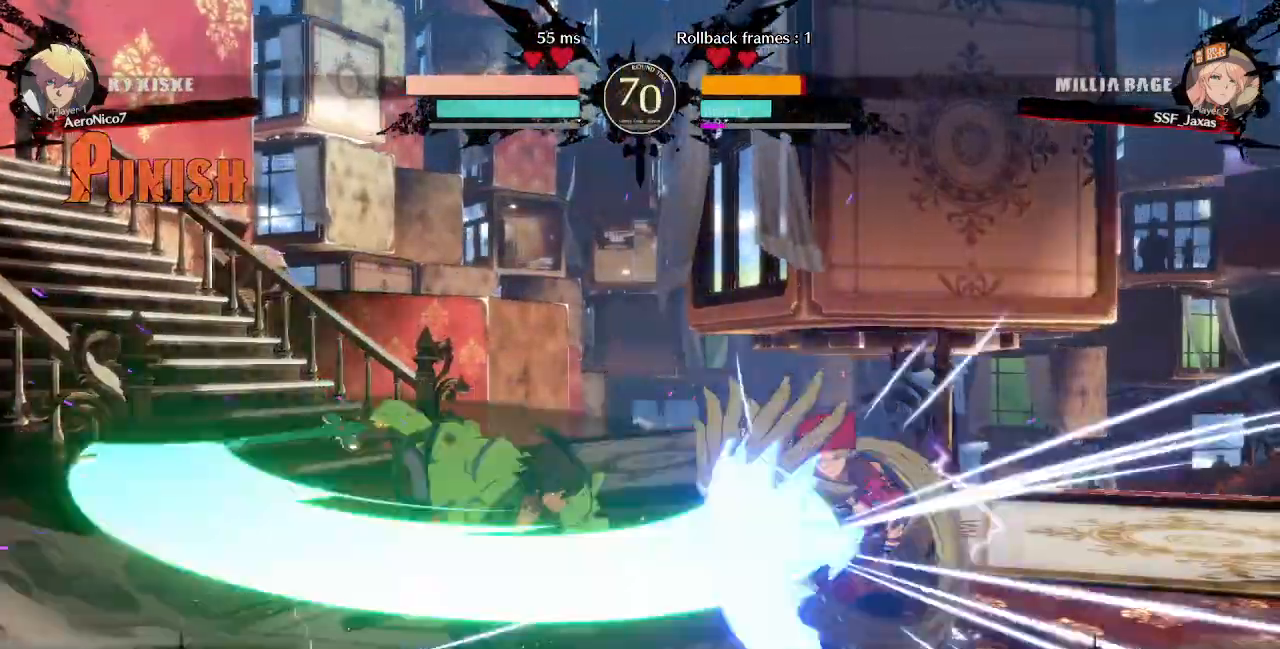
{"dt_ms": 480, "buttons": ["TRIANGLE", "DPAD_DOWN"], "events": [[280, "DPAD_DOWN", "up"], [280, "DPAD_RIGHT", "up"], [400, "TRIANGLE", "down"], [480, "DPAD_DOWN", "down"]]}
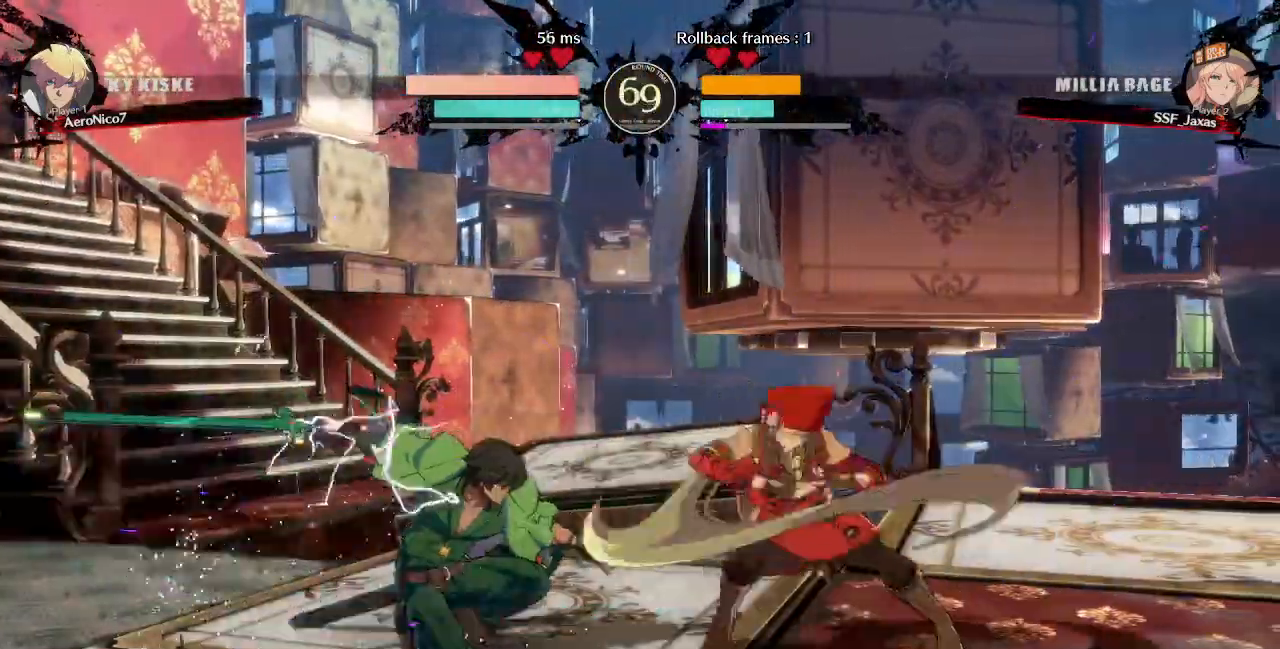
{"dt_ms": 520, "buttons": ["DPAD_LEFT"]}
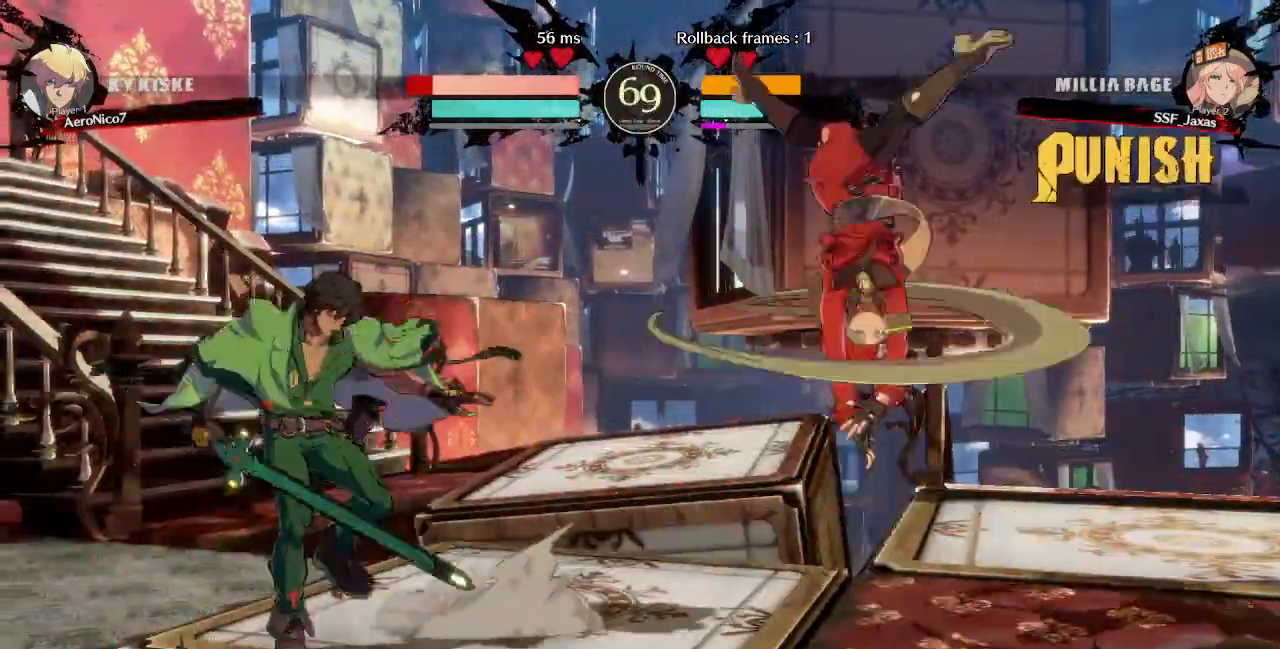
{"dt_ms": 480, "buttons": ["DPAD_RIGHT"], "events": [[80, "DPAD_LEFT", "up"], [480, "DPAD_RIGHT", "down"]]}
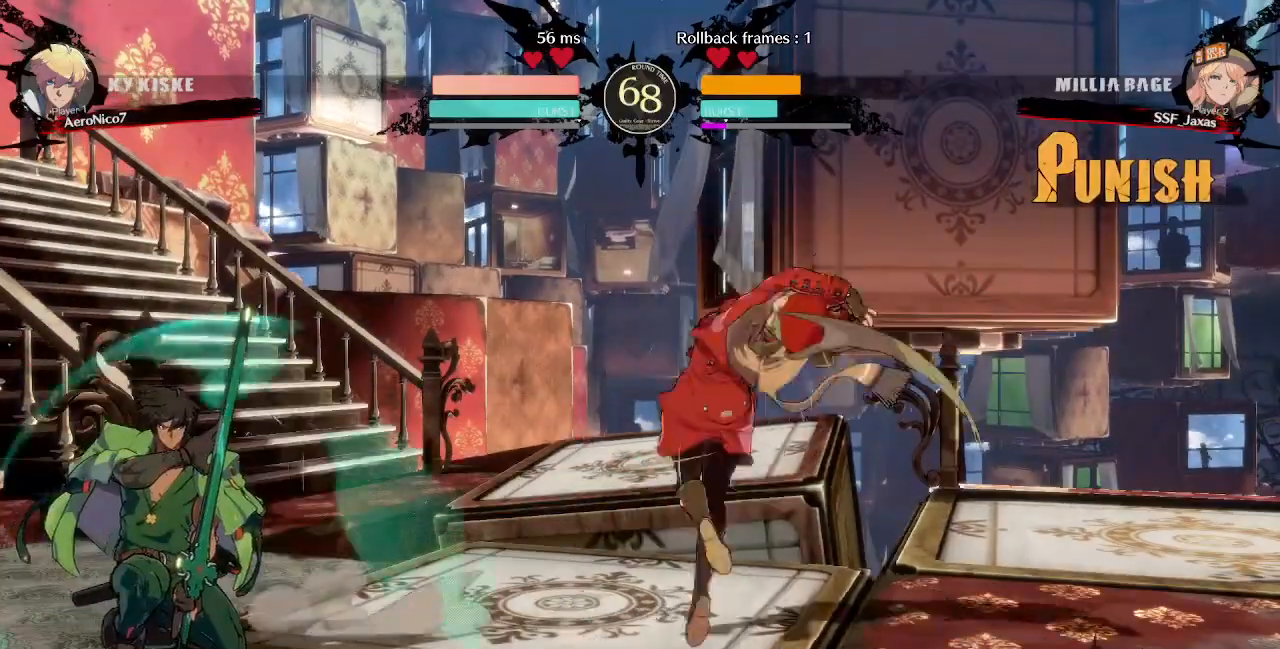
{"dt_ms": 1000, "buttons": []}
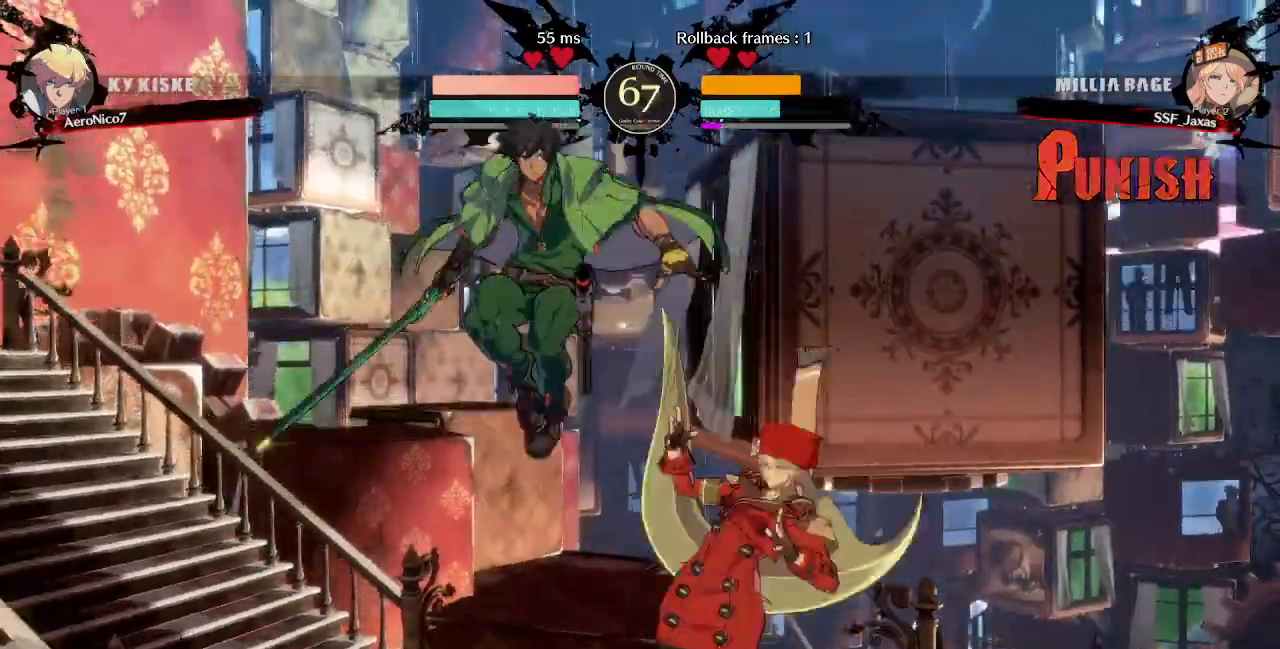
{"dt_ms": 520, "buttons": []}
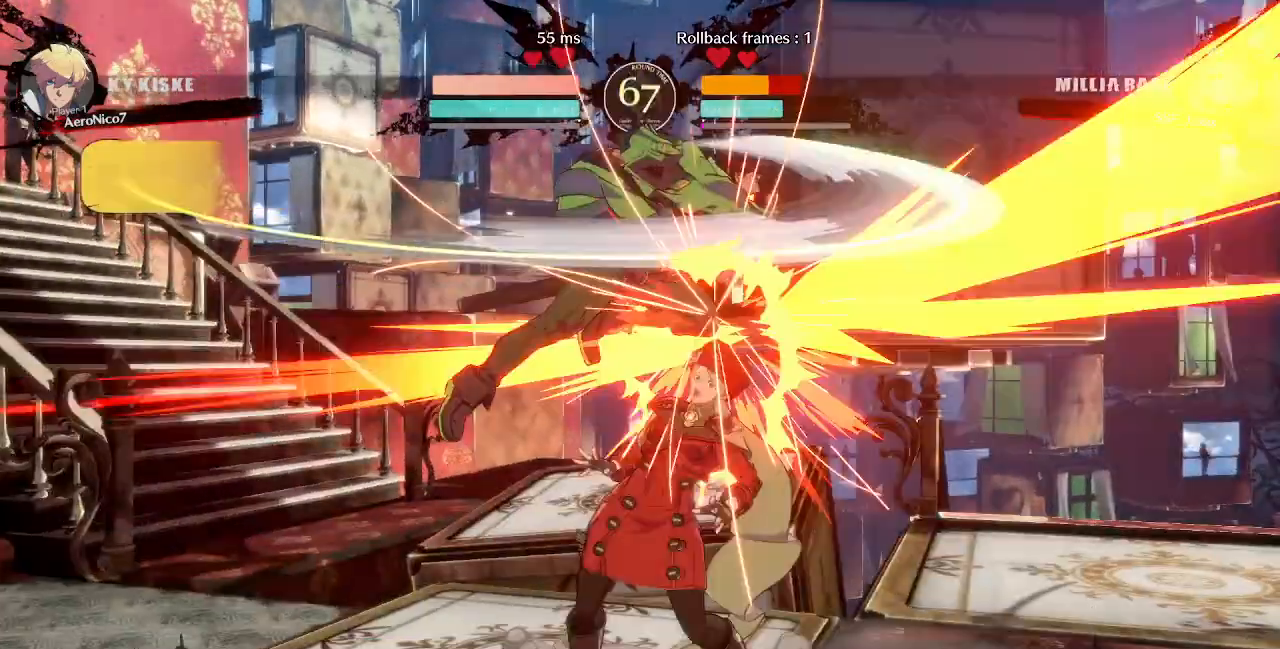
{"dt_ms": 480, "buttons": ["DPAD_DOWN", "DPAD_RIGHT"]}
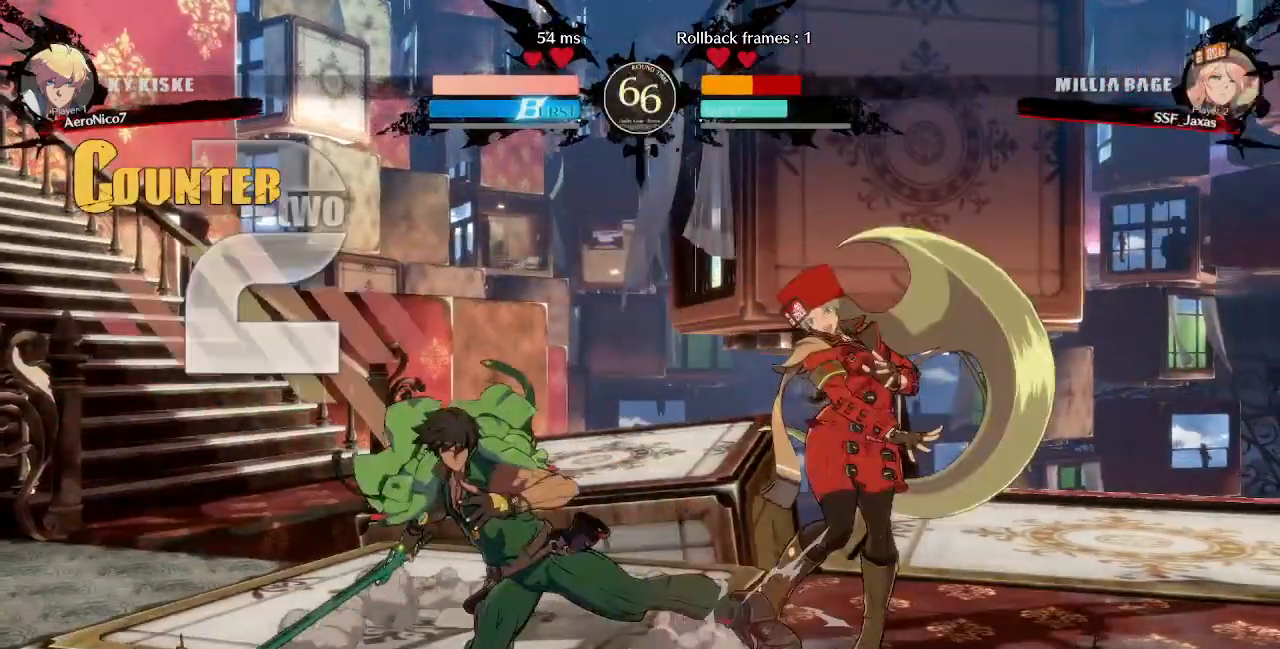
{"dt_ms": 520, "buttons": ["DPAD_DOWN", "DPAD_RIGHT"], "events": []}